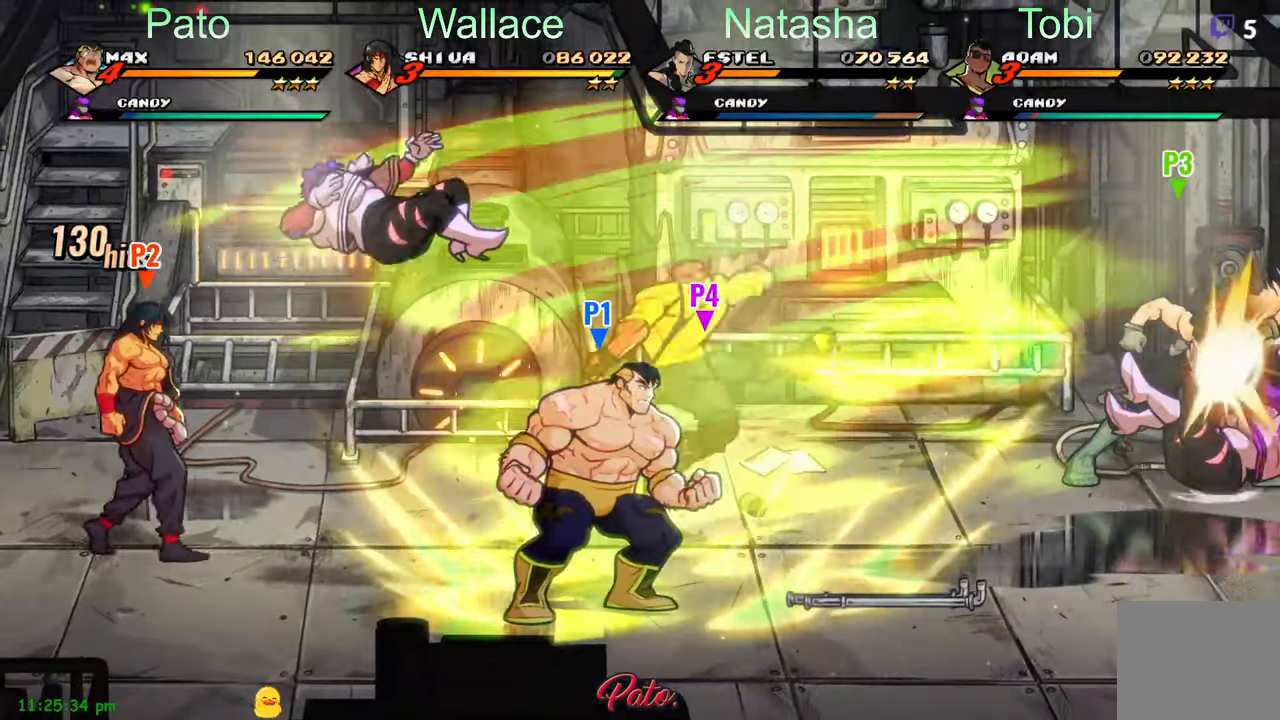
Gameplay with a controller (Xbox layout); each line is a JSON object with the inputs held at the frame after it. "events" lists button and stick changes between this image and that frame as [ms after this image, input, new state], when the widget could be followed in between. Not read: right_stick.
{"buttons": ["DPAD_RIGHT"], "left_stick": "center", "events": [[300, "DPAD_RIGHT", "down"]]}
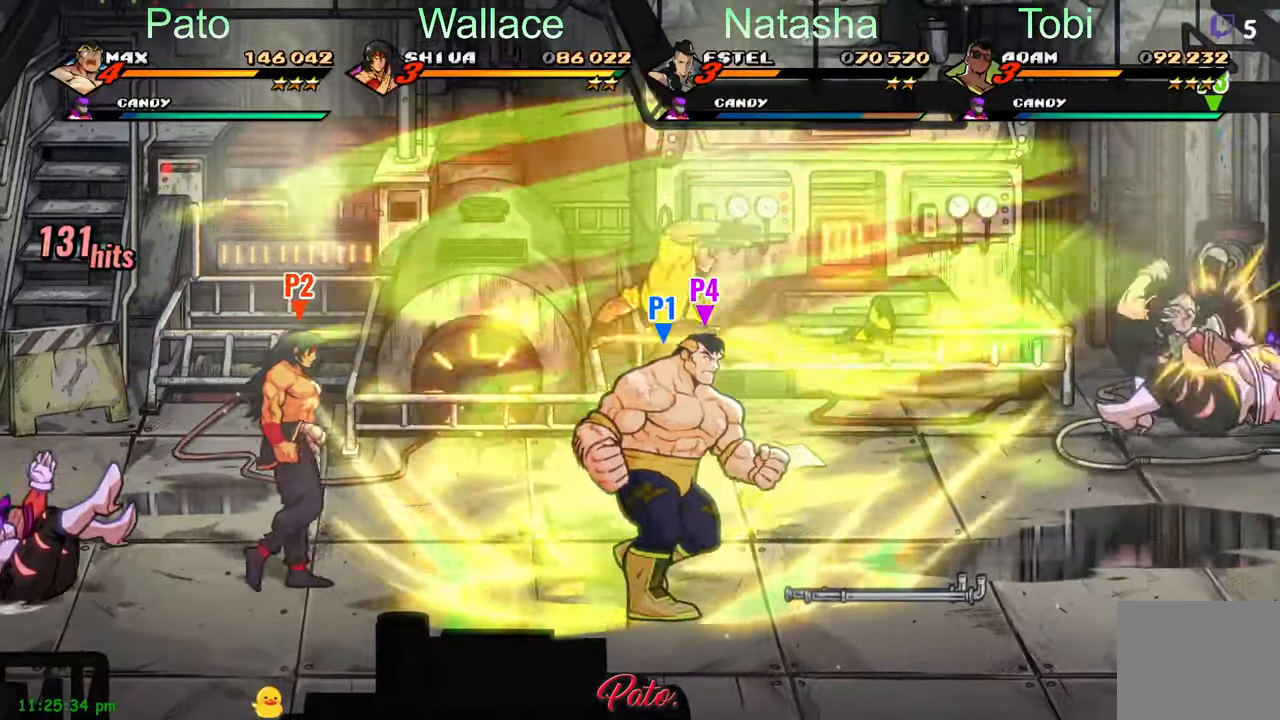
{"buttons": ["DPAD_UP", "DPAD_LEFT"], "left_stick": "center", "events": [[367, "B", "down"], [400, "DPAD_RIGHT", "up"], [417, "DPAD_UP", "down"], [450, "B", "up"], [500, "DPAD_LEFT", "down"]]}
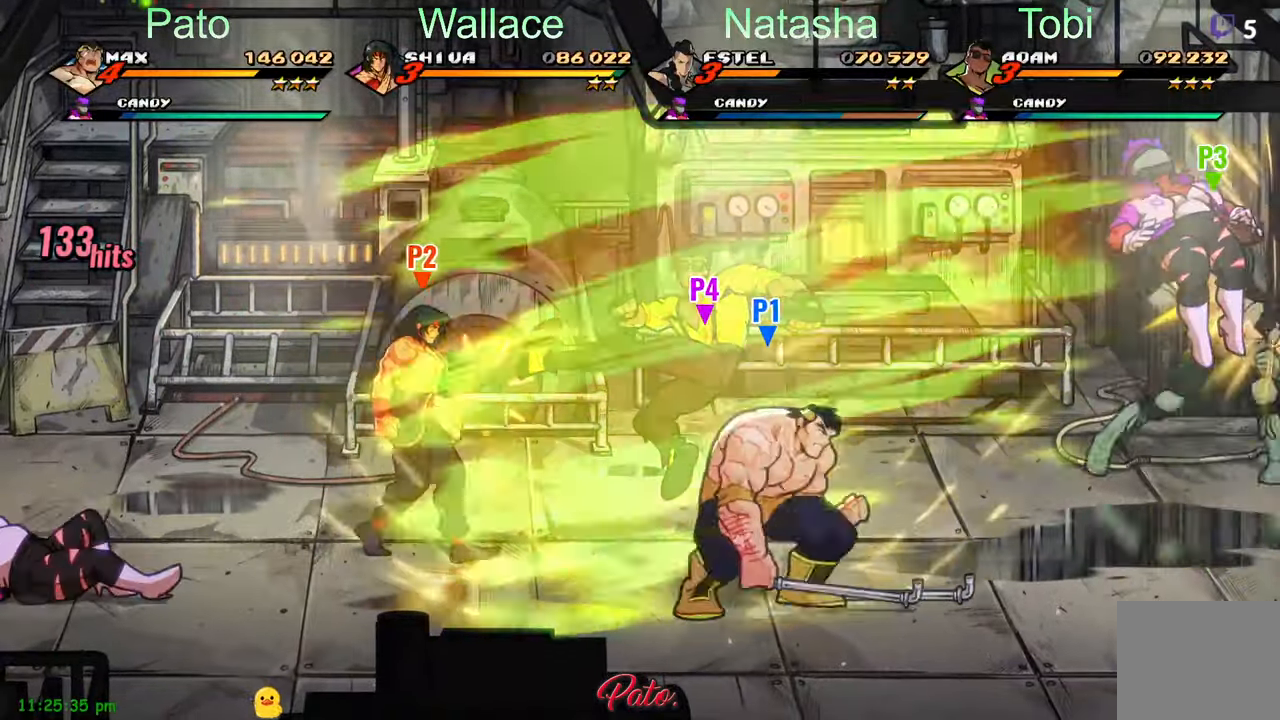
{"buttons": ["DPAD_LEFT"], "left_stick": "center", "events": [[83, "DPAD_UP", "up"]]}
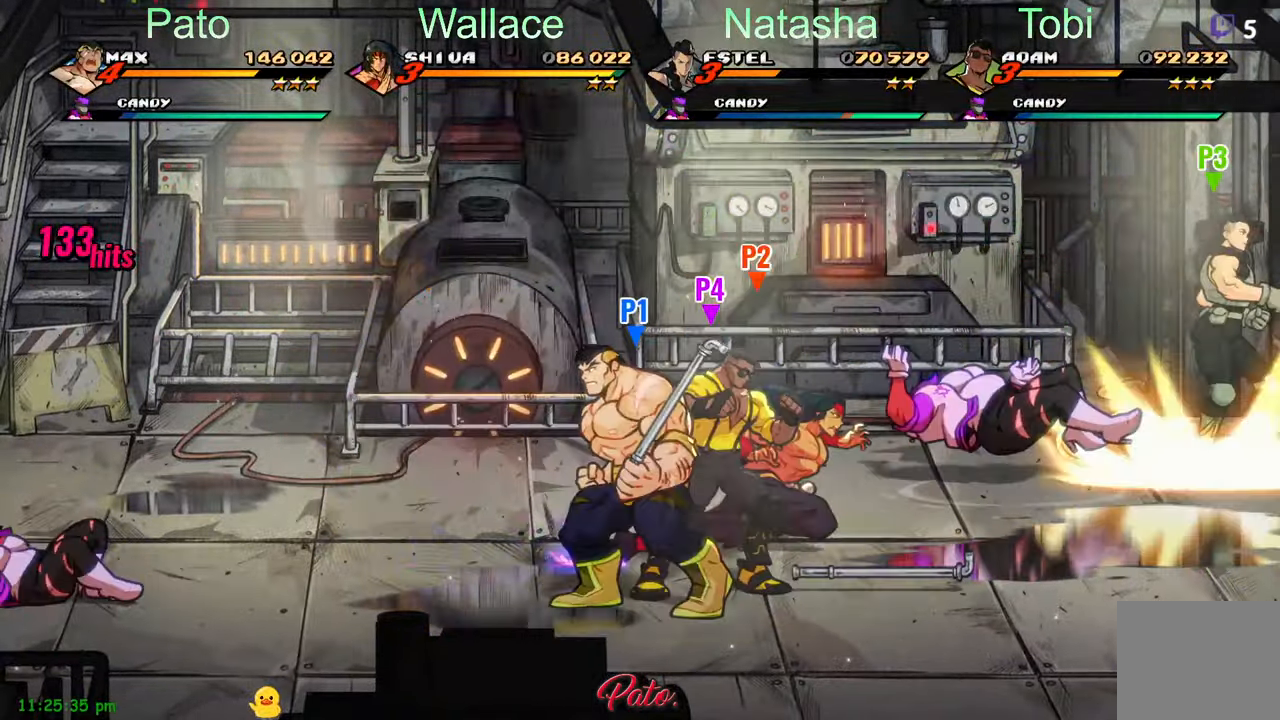
{"buttons": ["L1", "DPAD_LEFT"], "left_stick": "center", "events": [[33, "B", "down"], [117, "B", "up"], [233, "A", "down"], [333, "A", "up"], [450, "L1", "down"]]}
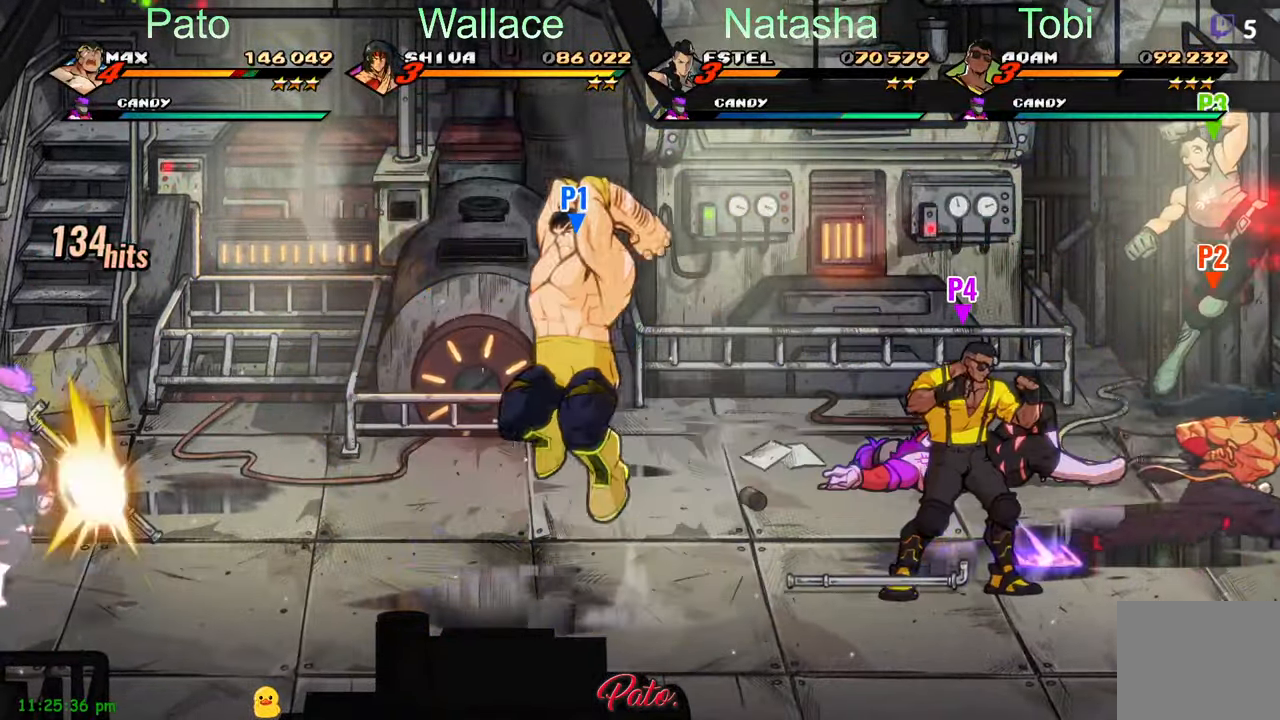
{"buttons": [], "left_stick": "center", "events": [[67, "L1", "up"], [217, "Y", "down"], [317, "Y", "up"], [367, "Y", "down"], [467, "DPAD_LEFT", "up"], [483, "Y", "up"]]}
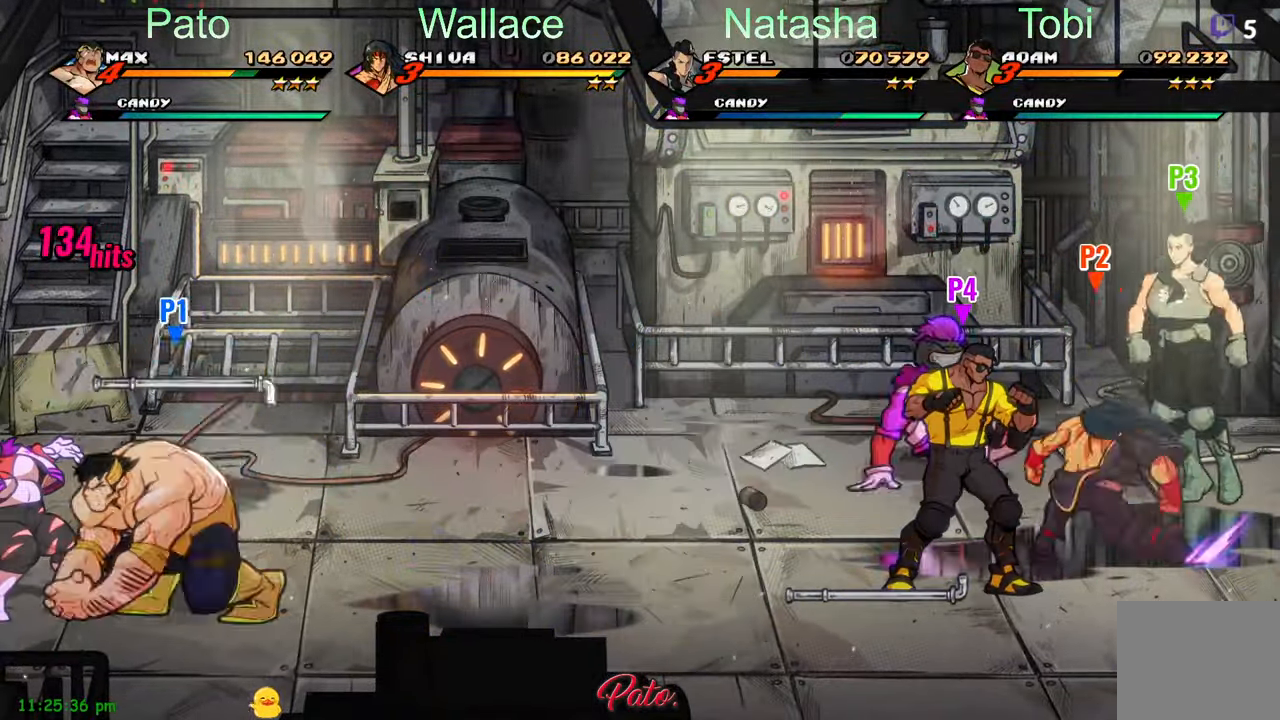
{"buttons": ["DPAD_RIGHT"], "left_stick": "center", "events": [[167, "DPAD_RIGHT", "down"]]}
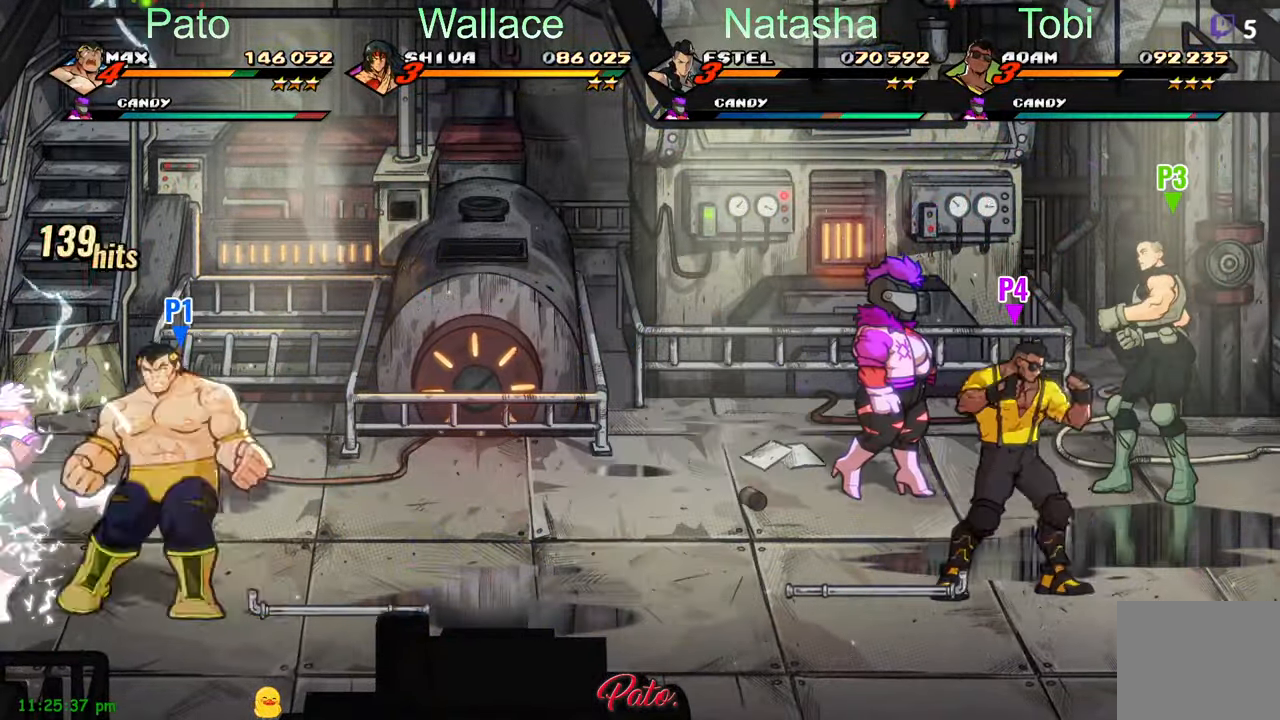
{"buttons": ["DPAD_RIGHT"], "left_stick": "center", "events": [[233, "DPAD_RIGHT", "up"], [283, "L1", "down"], [383, "L1", "up"], [467, "DPAD_RIGHT", "down"]]}
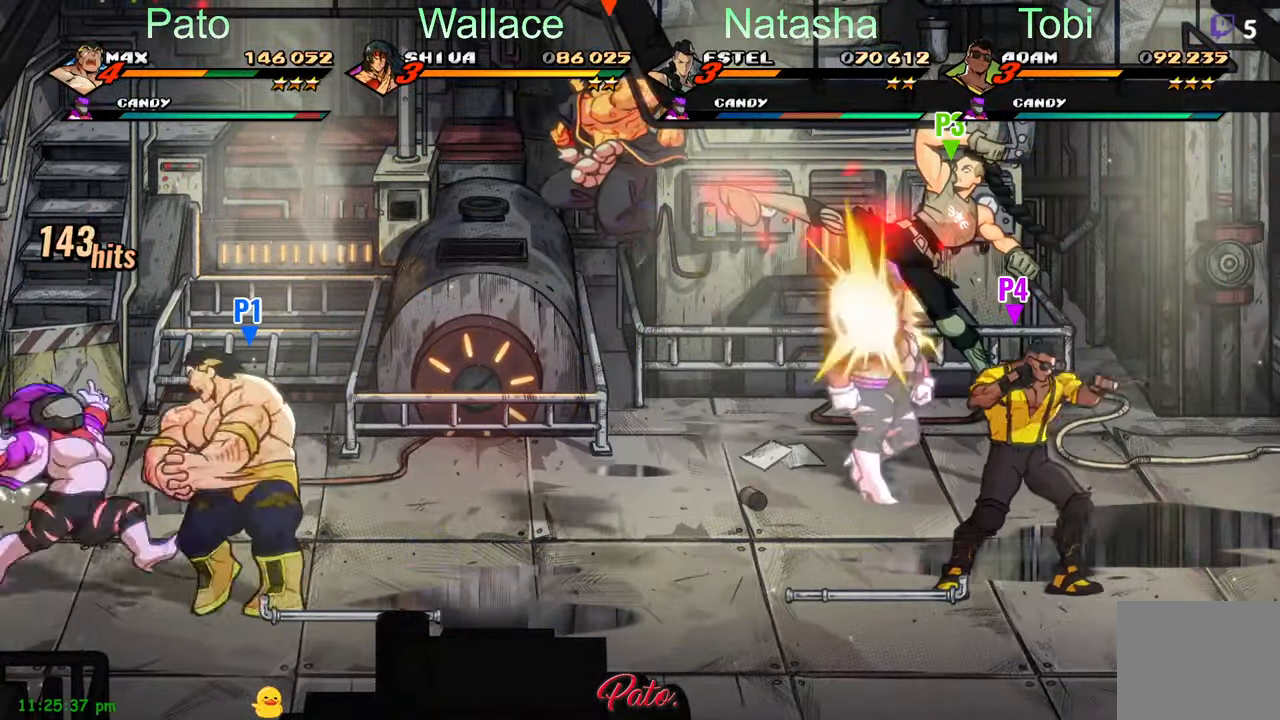
{"buttons": ["DPAD_RIGHT"], "left_stick": "center", "events": []}
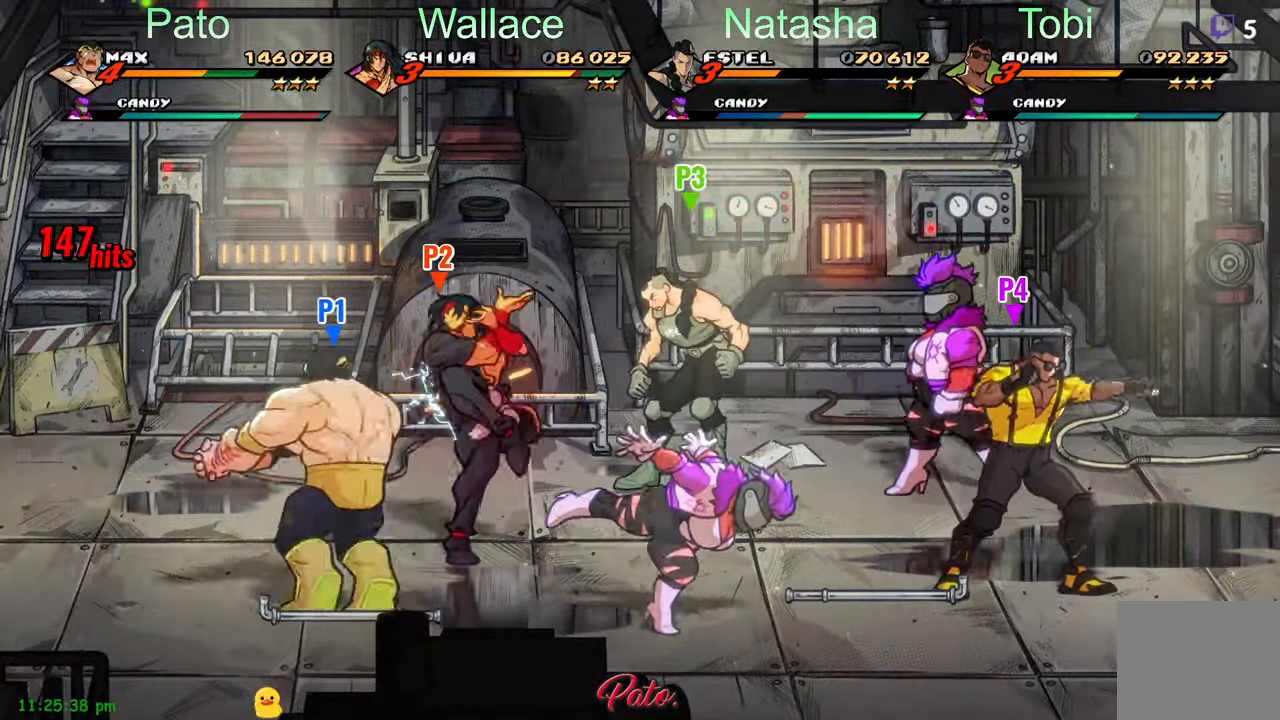
{"buttons": ["DPAD_DOWN", "DPAD_RIGHT"], "left_stick": "center", "events": [[367, "A", "down"], [367, "DPAD_DOWN", "down"], [434, "A", "up"]]}
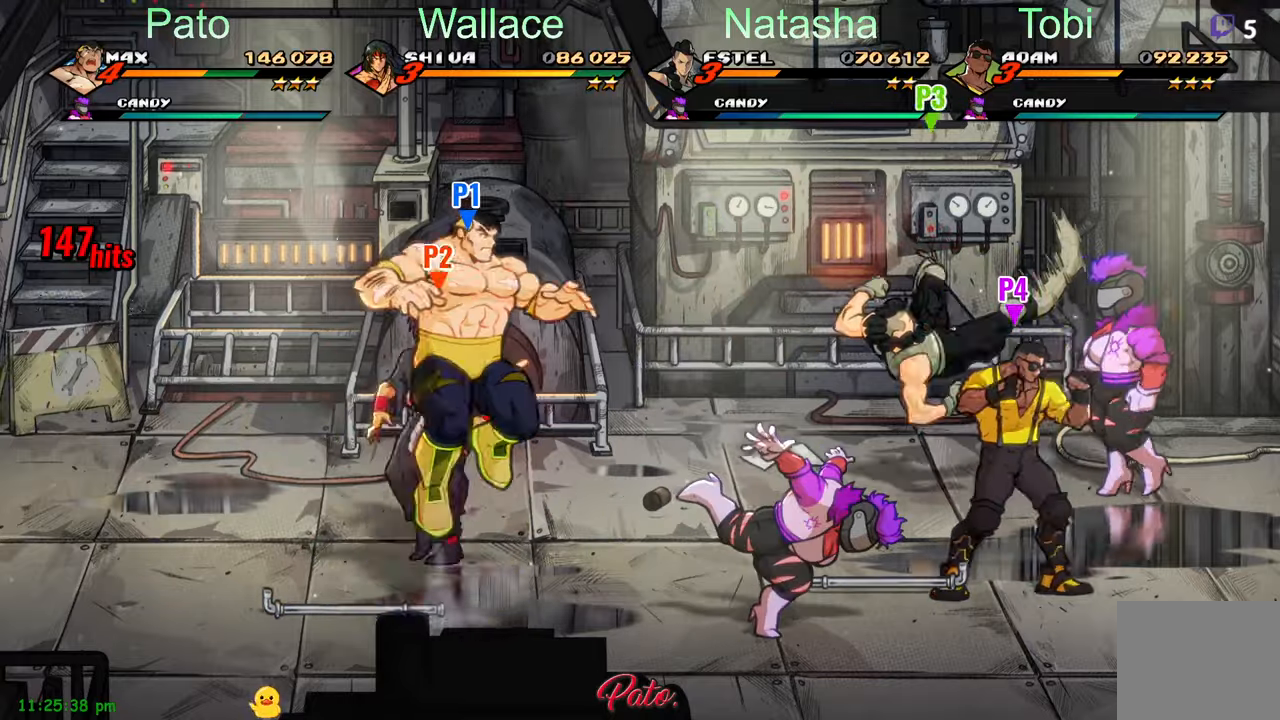
{"buttons": ["DPAD_RIGHT"], "left_stick": "center", "events": [[184, "Y", "down"], [284, "Y", "up"], [467, "DPAD_DOWN", "up"]]}
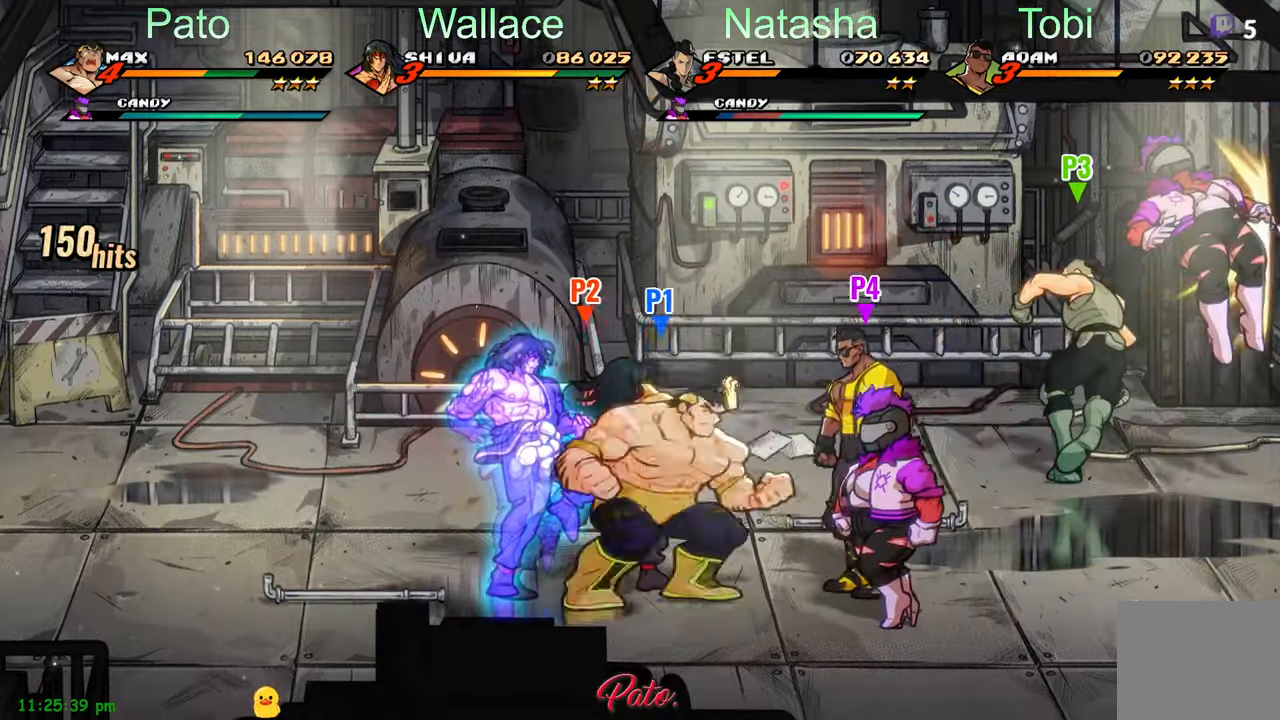
{"buttons": ["Y"], "left_stick": "center", "events": [[184, "Y", "down"], [284, "Y", "up"], [367, "Y", "down"], [434, "DPAD_RIGHT", "up"], [434, "Y", "up"], [500, "Y", "down"]]}
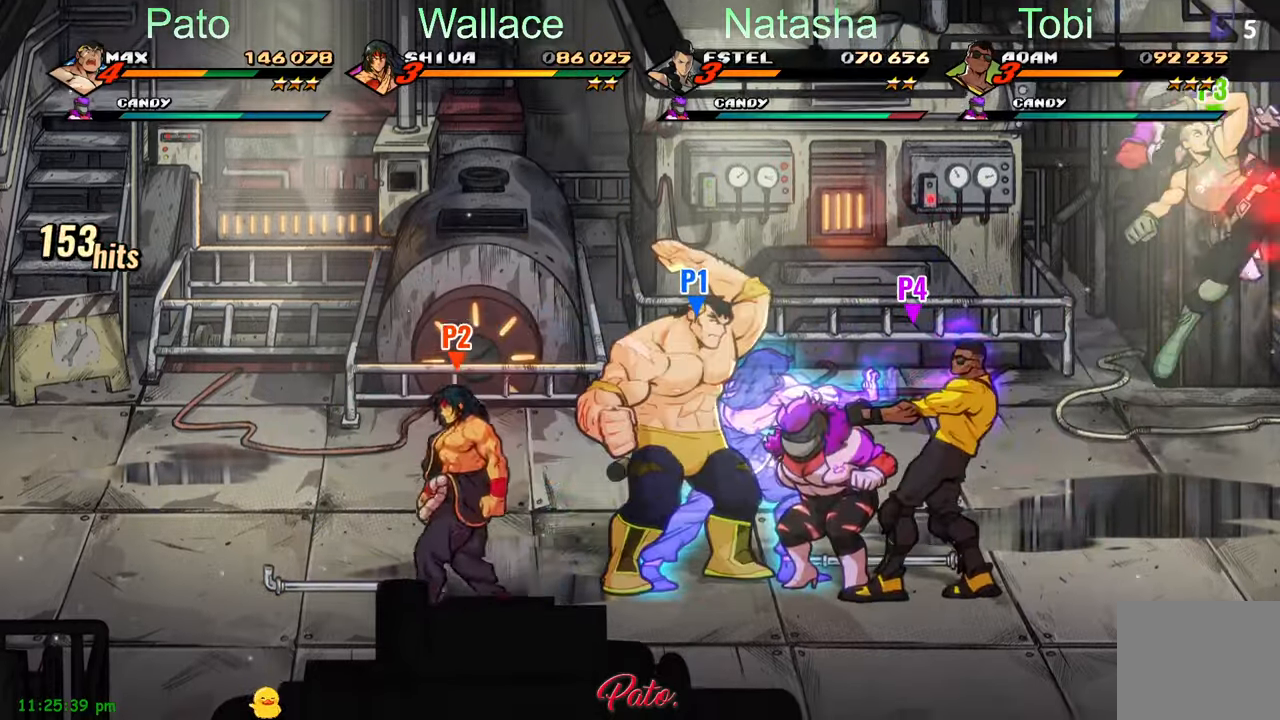
{"buttons": ["DPAD_RIGHT"], "left_stick": "center", "events": [[67, "Y", "up"], [117, "DPAD_RIGHT", "down"], [167, "DPAD_RIGHT", "up"], [217, "DPAD_RIGHT", "down"], [400, "A", "down"], [500, "A", "up"]]}
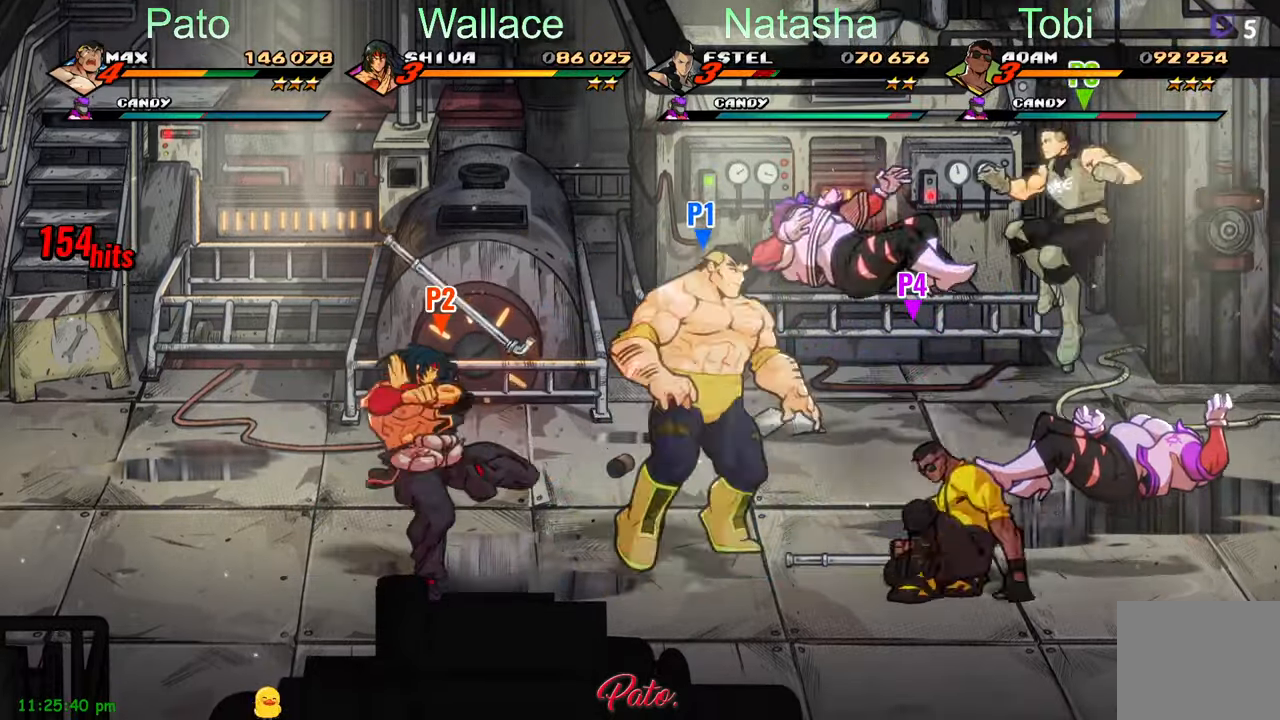
{"buttons": ["Y", "DPAD_RIGHT"], "left_stick": "center", "events": [[134, "Y", "down"]]}
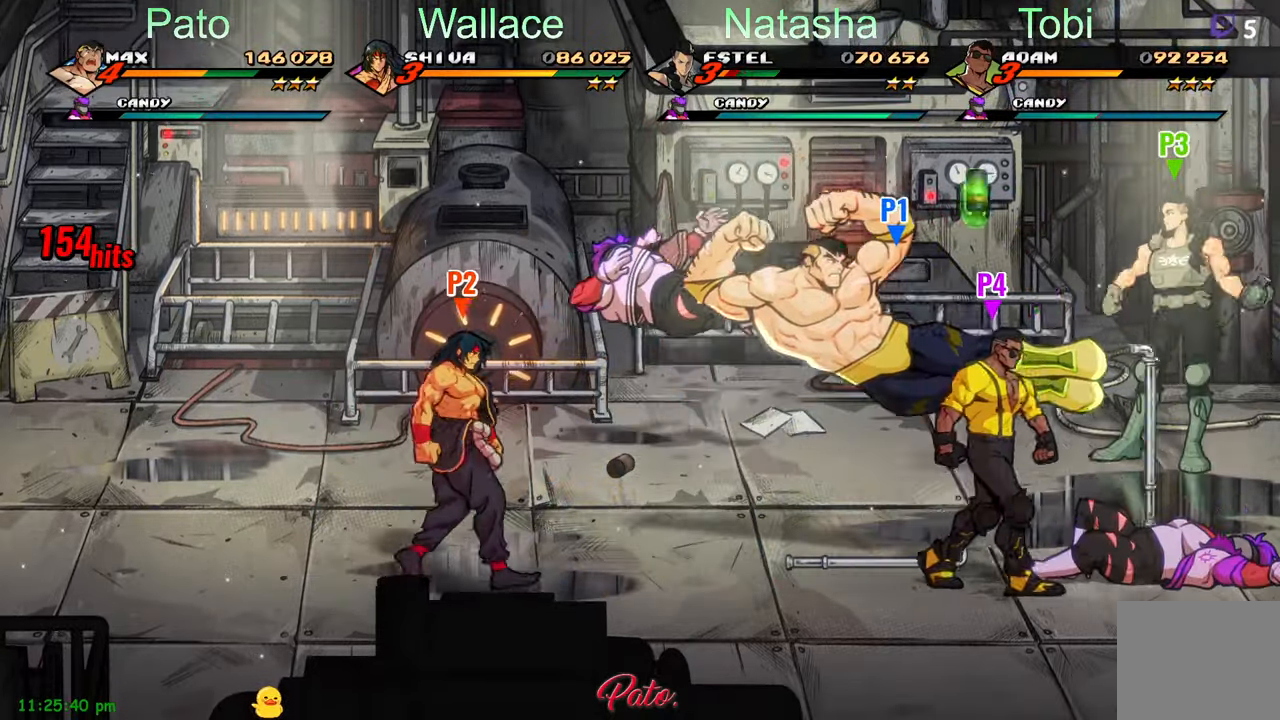
{"buttons": ["Y"], "left_stick": "center", "events": [[284, "Y", "up"], [350, "DPAD_RIGHT", "up"], [417, "Y", "down"]]}
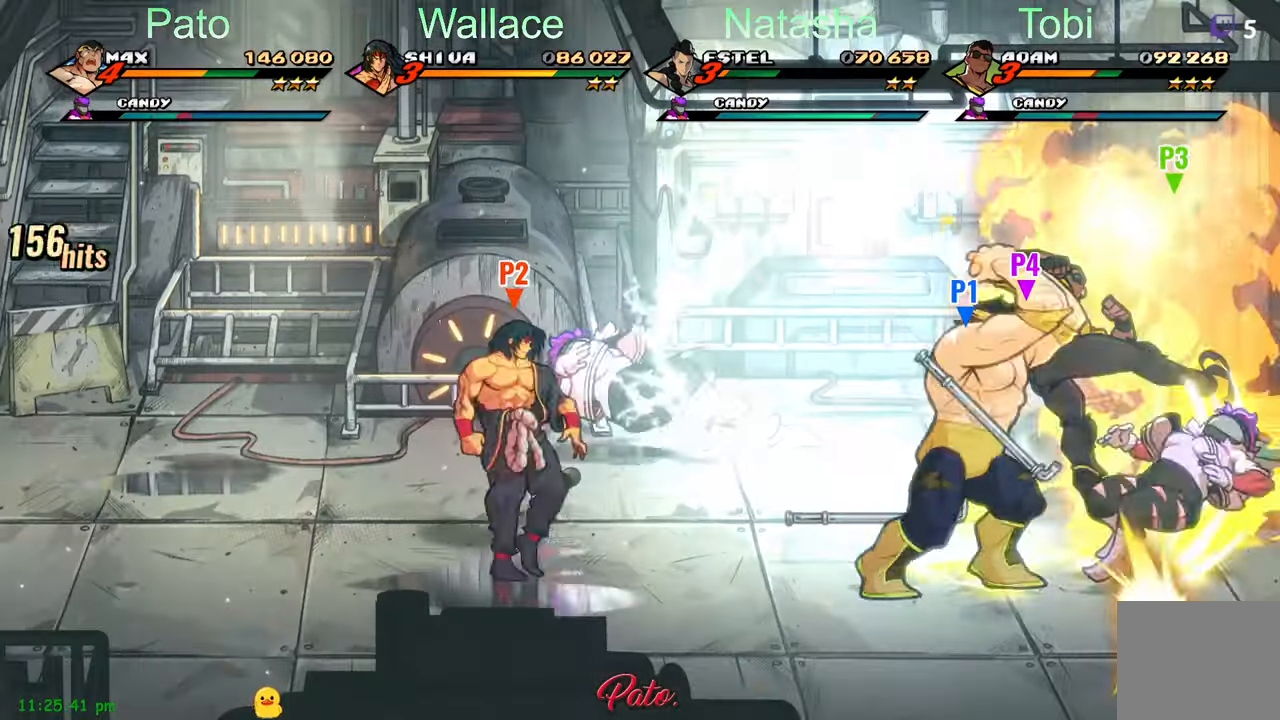
{"buttons": ["DPAD_RIGHT"], "left_stick": "center", "events": [[17, "Y", "up"], [384, "A", "down"], [467, "DPAD_RIGHT", "down"], [484, "A", "up"]]}
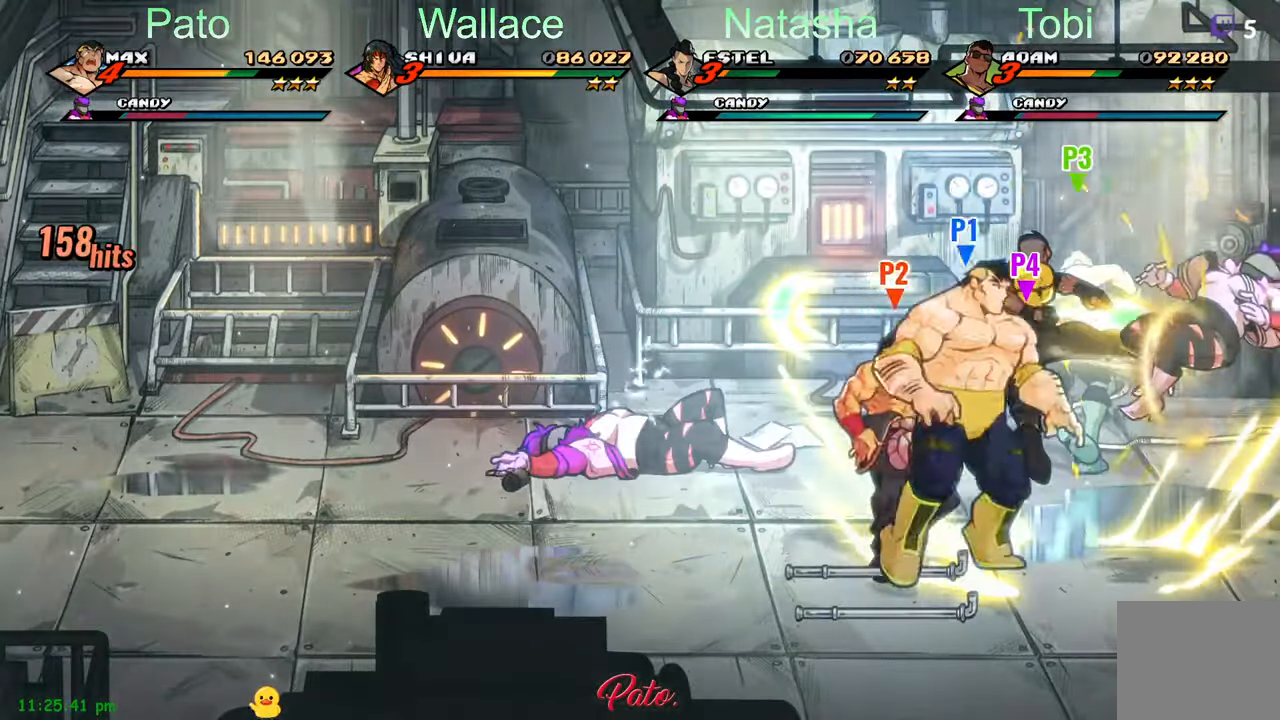
{"buttons": [], "left_stick": "center", "events": [[234, "Y", "down"], [300, "Y", "up"], [367, "Y", "down"], [434, "Y", "up"], [450, "DPAD_RIGHT", "up"]]}
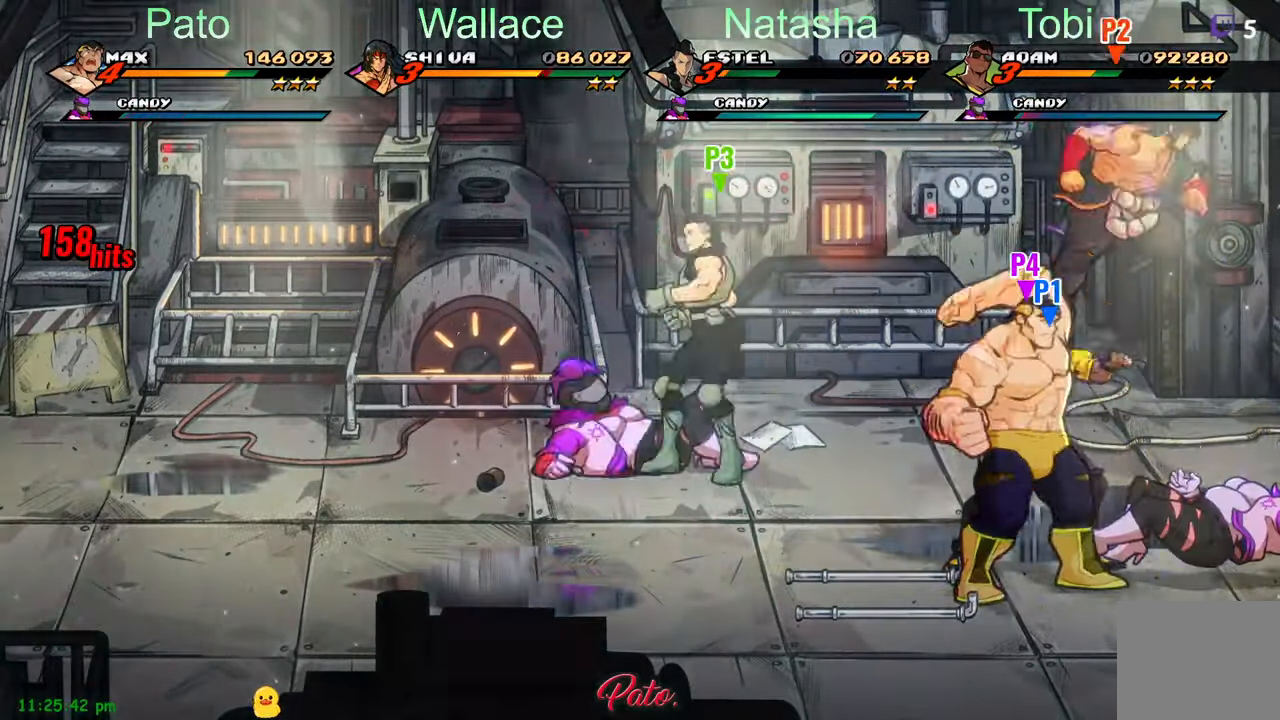
{"buttons": [], "left_stick": "center", "events": [[17, "Y", "down"], [84, "Y", "up"], [167, "Y", "down"], [250, "Y", "up"]]}
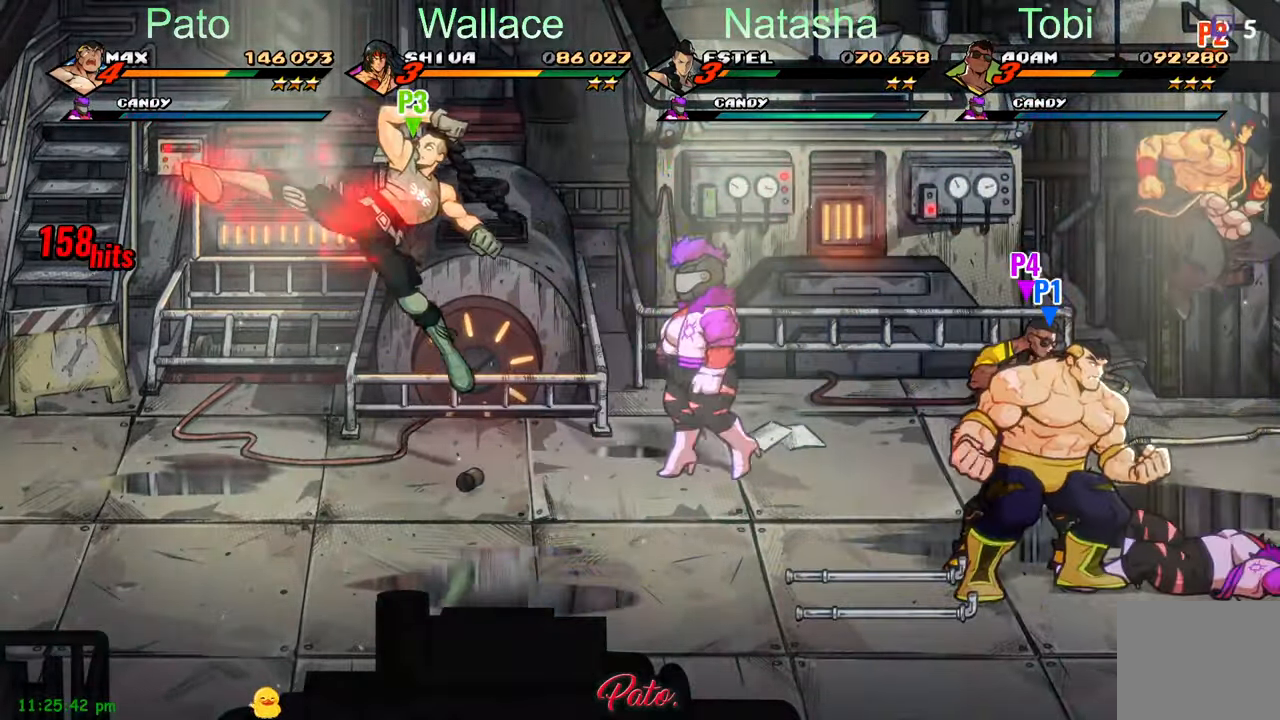
{"buttons": ["DPAD_RIGHT"], "left_stick": "center", "events": [[334, "A", "down"], [417, "A", "up"], [484, "DPAD_RIGHT", "down"]]}
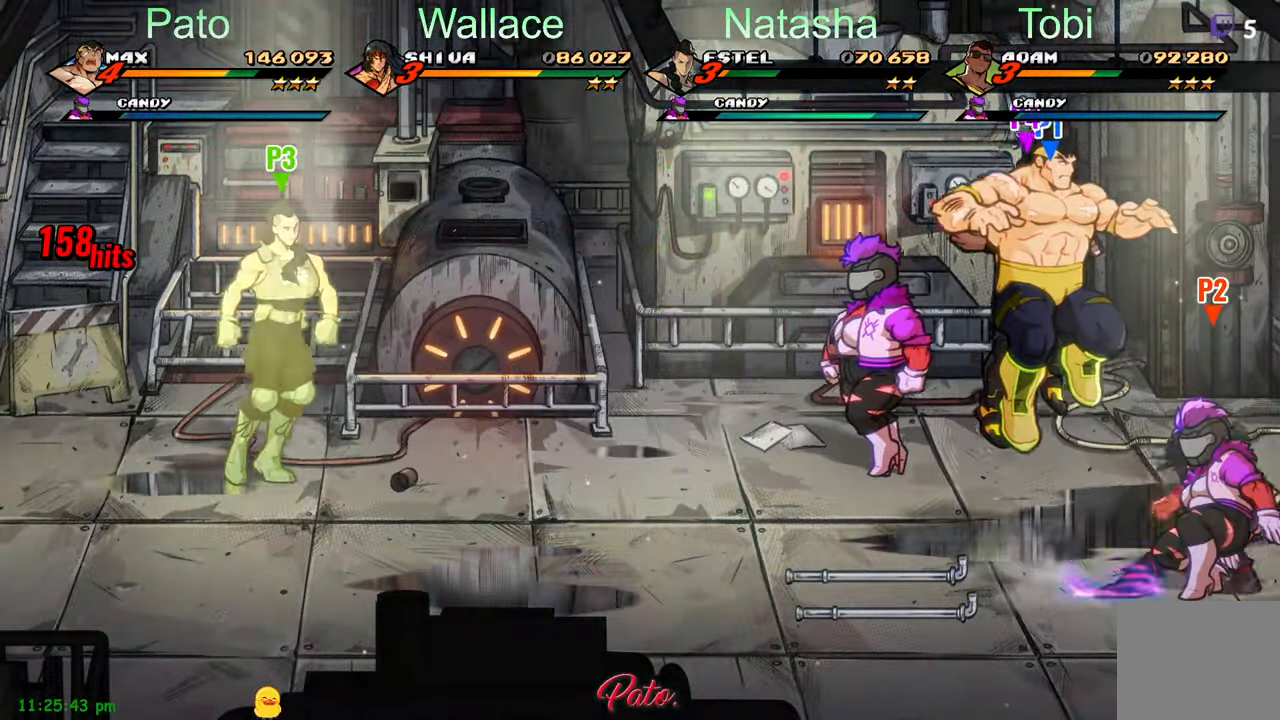
{"buttons": [], "left_stick": "center", "events": [[50, "Y", "down"], [67, "DPAD_RIGHT", "up"], [133, "Y", "up"], [200, "Y", "down"], [250, "Y", "up"], [416, "Y", "down"], [483, "Y", "up"]]}
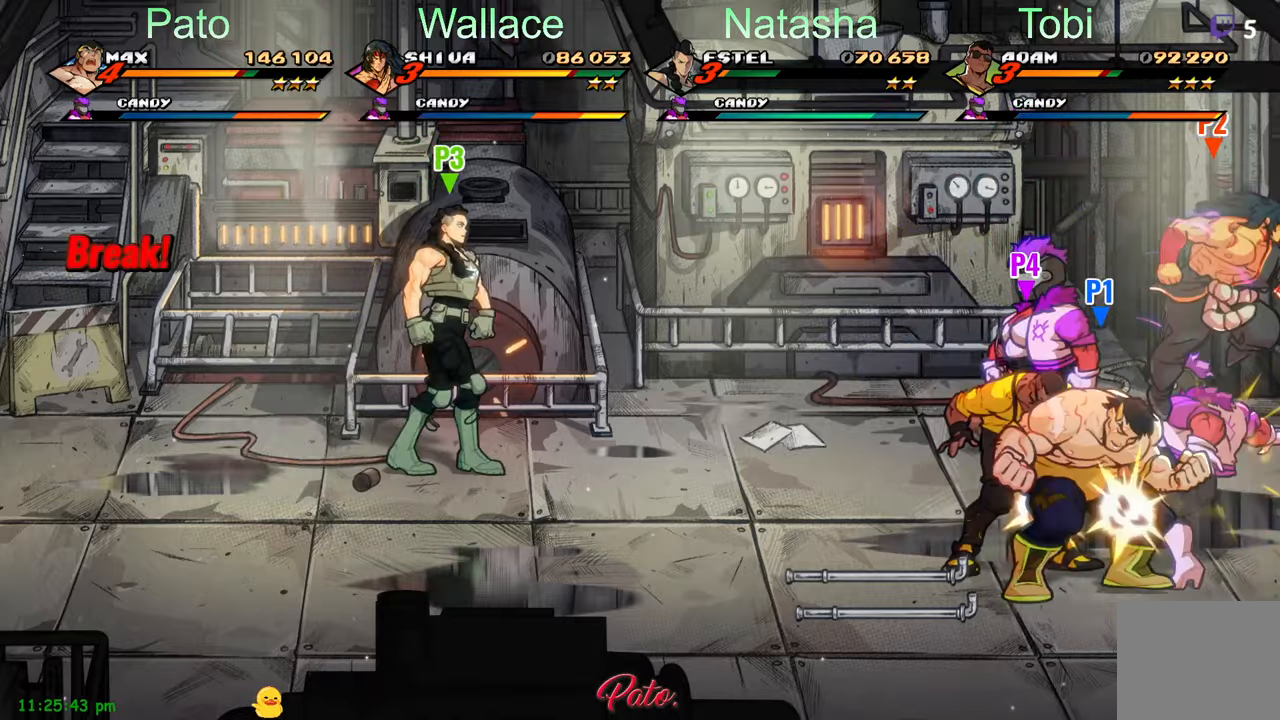
{"buttons": ["DPAD_LEFT"], "left_stick": "center", "events": [[16, "L1", "down"], [133, "L1", "up"], [400, "Y", "down"], [466, "Y", "up"], [500, "DPAD_LEFT", "down"]]}
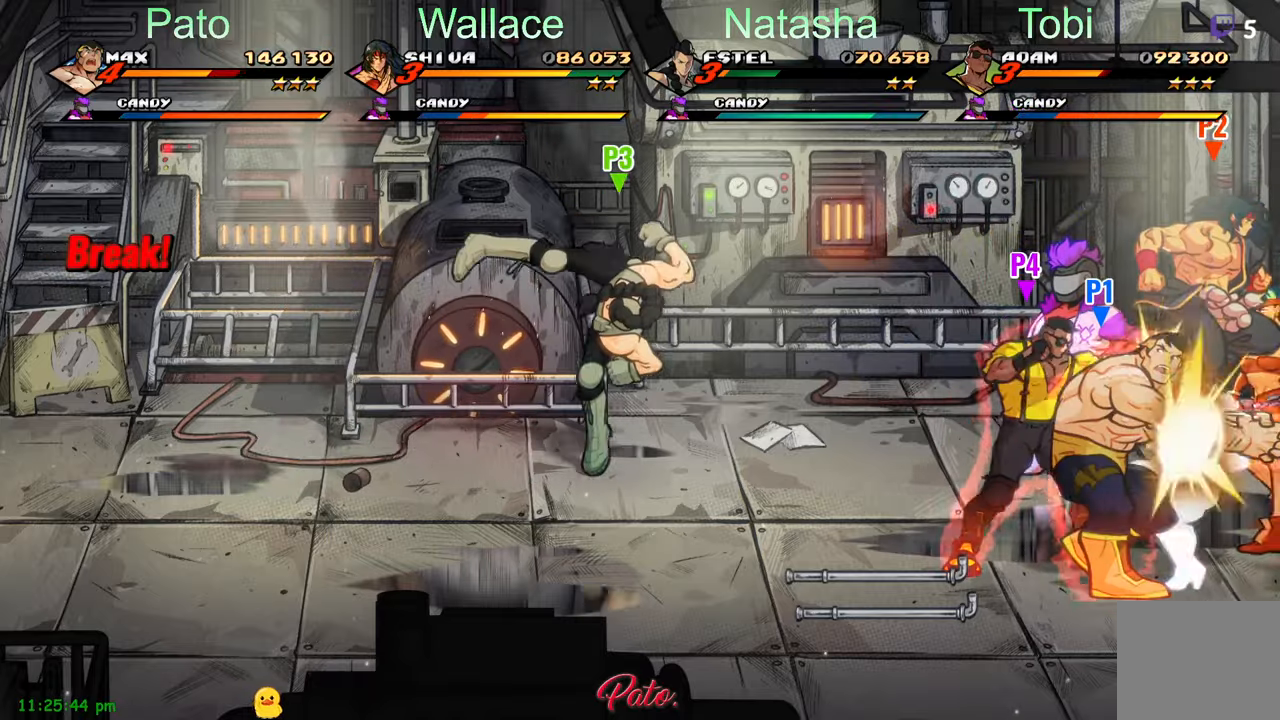
{"buttons": ["Y"], "left_stick": "center", "events": [[83, "Y", "down"], [166, "Y", "up"], [283, "Y", "down"], [366, "DPAD_LEFT", "up"], [383, "Y", "up"], [466, "Y", "down"]]}
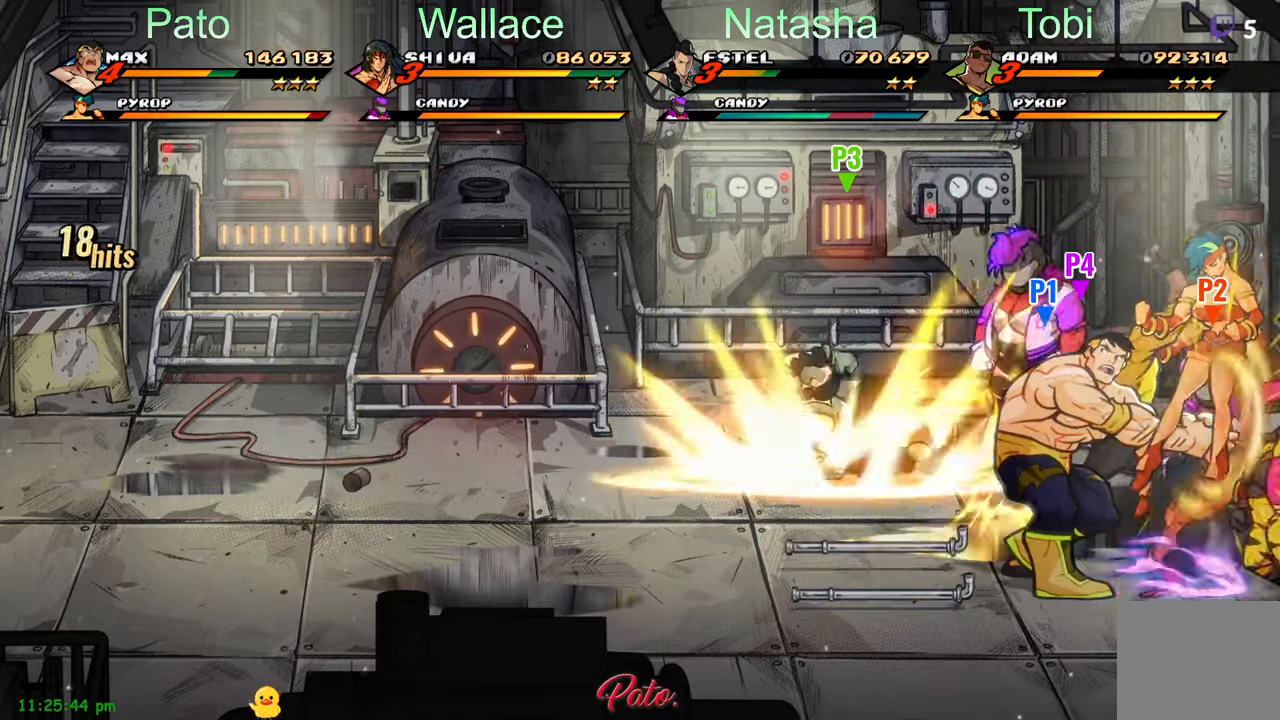
{"buttons": ["Y"], "left_stick": "center", "events": [[33, "DPAD_RIGHT", "down"], [33, "Y", "up"], [100, "Y", "down"], [150, "Y", "up"], [166, "DPAD_RIGHT", "up"], [216, "Y", "down"], [416, "Y", "up"], [483, "Y", "down"]]}
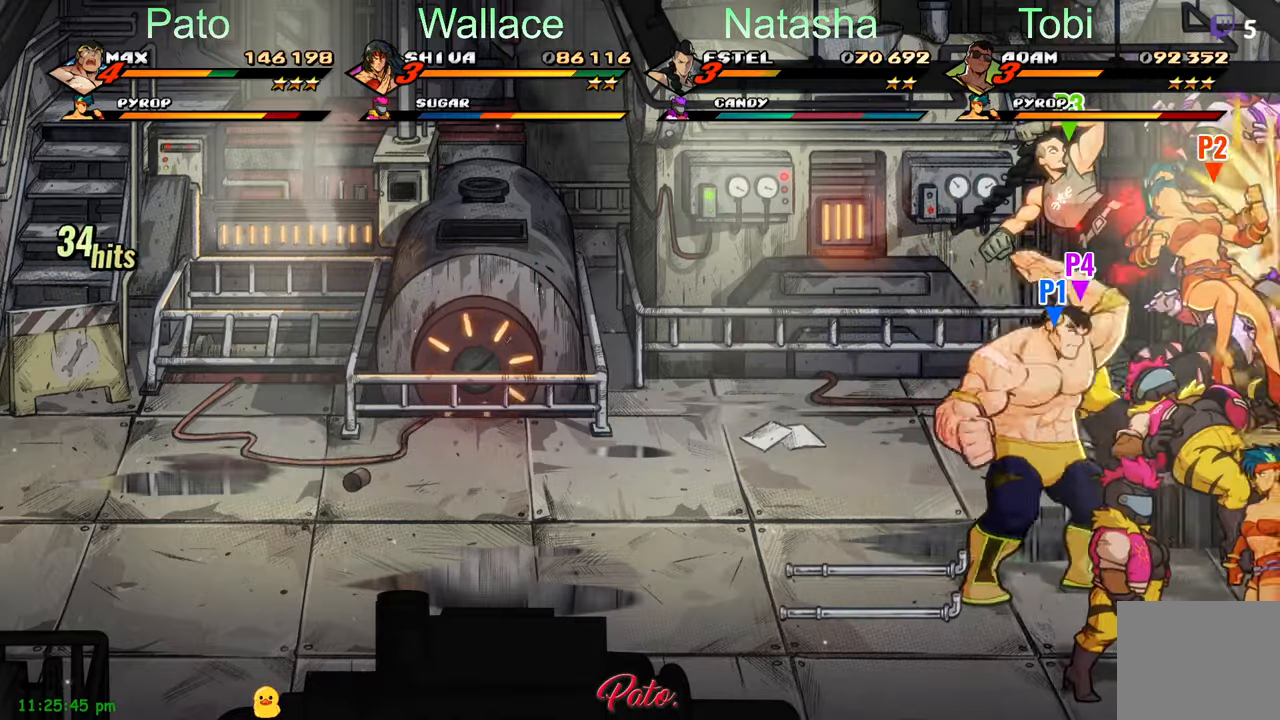
{"buttons": [], "left_stick": "center", "events": [[66, "Y", "up"], [116, "Y", "down"], [216, "Y", "up"], [283, "Y", "down"], [350, "Y", "up"], [400, "Y", "down"], [466, "Y", "up"]]}
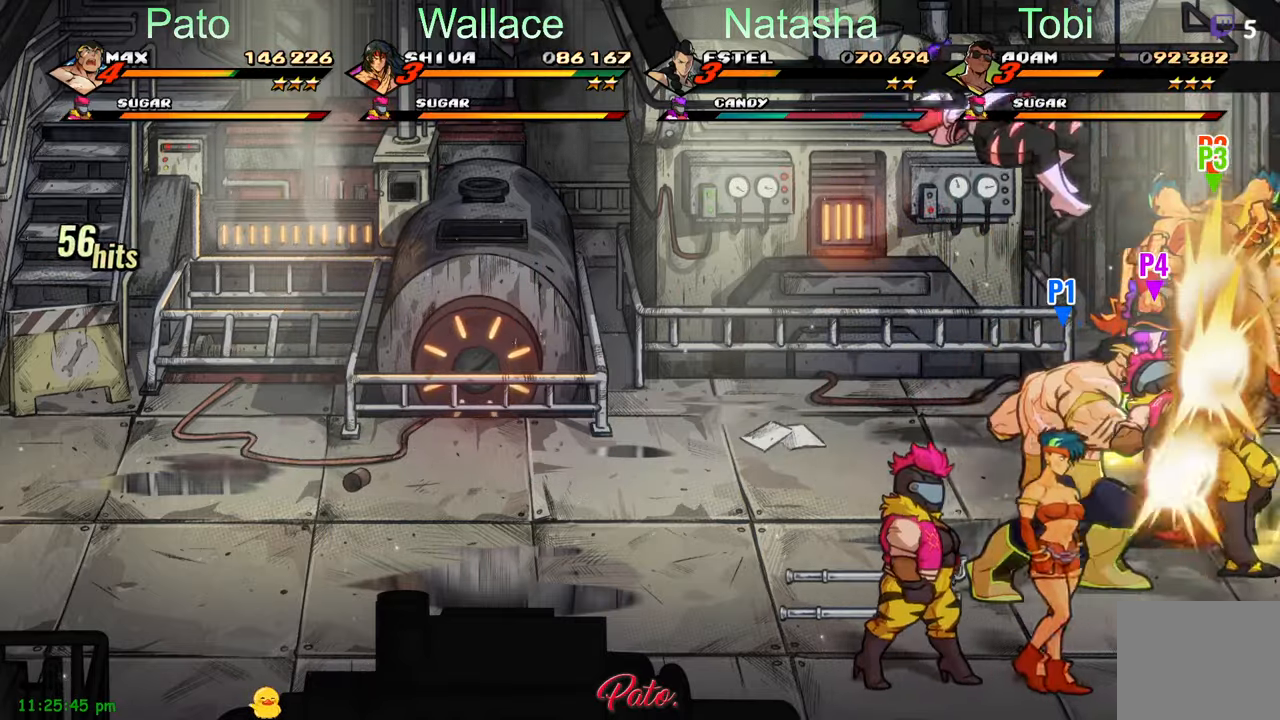
{"buttons": [], "left_stick": "center", "events": [[50, "Y", "down"], [116, "Y", "up"], [183, "Y", "down"], [283, "Y", "up"], [350, "Y", "down"], [433, "Y", "up"]]}
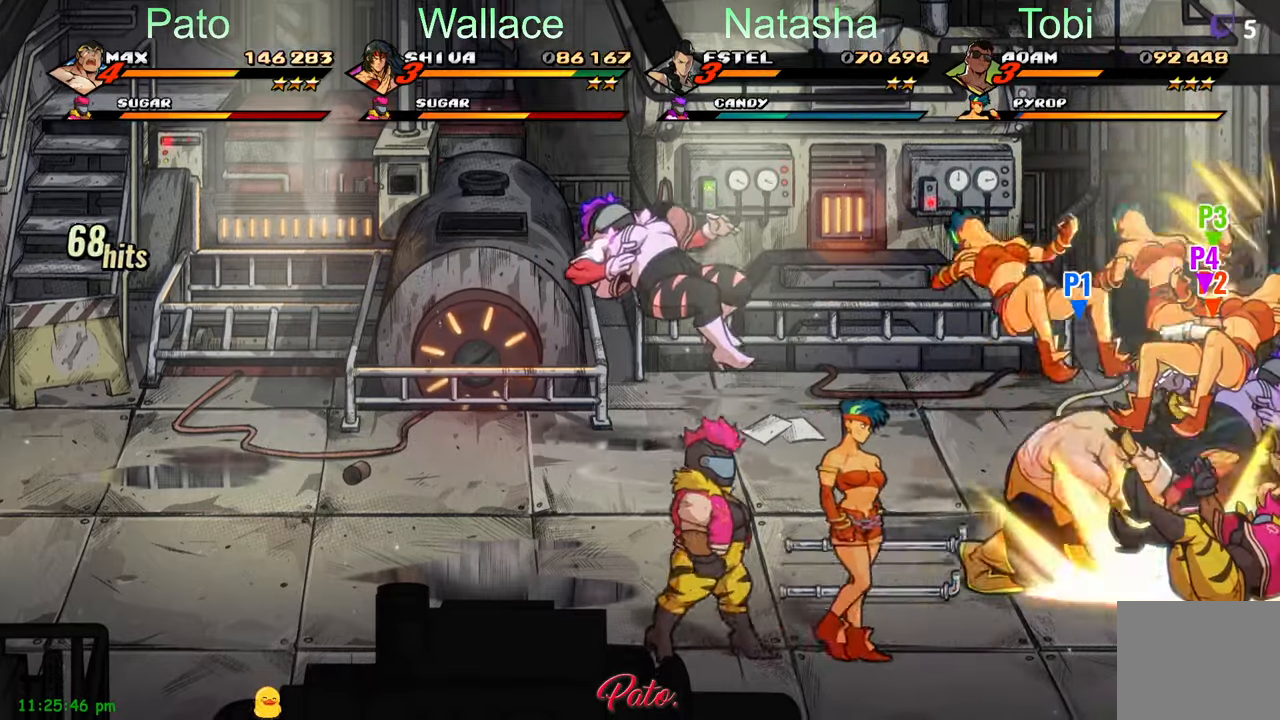
{"buttons": ["Y"], "left_stick": "center", "events": [[16, "Y", "down"], [116, "Y", "up"], [150, "Y", "down"], [233, "Y", "up"], [300, "Y", "down"], [416, "Y", "up"], [433, "Y", "down"]]}
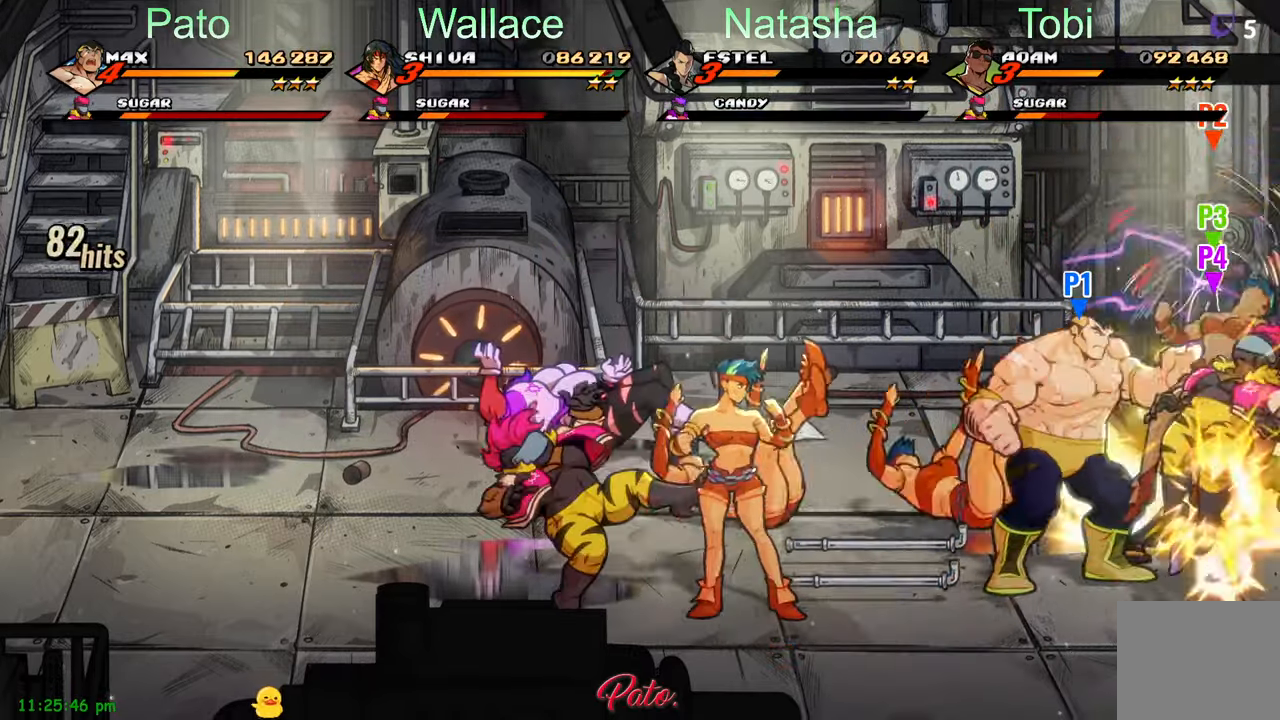
{"buttons": ["L1"], "left_stick": "center", "events": [[33, "Y", "up"], [116, "Y", "down"], [166, "Y", "up"], [266, "Y", "down"], [333, "Y", "up"], [450, "L1", "down"]]}
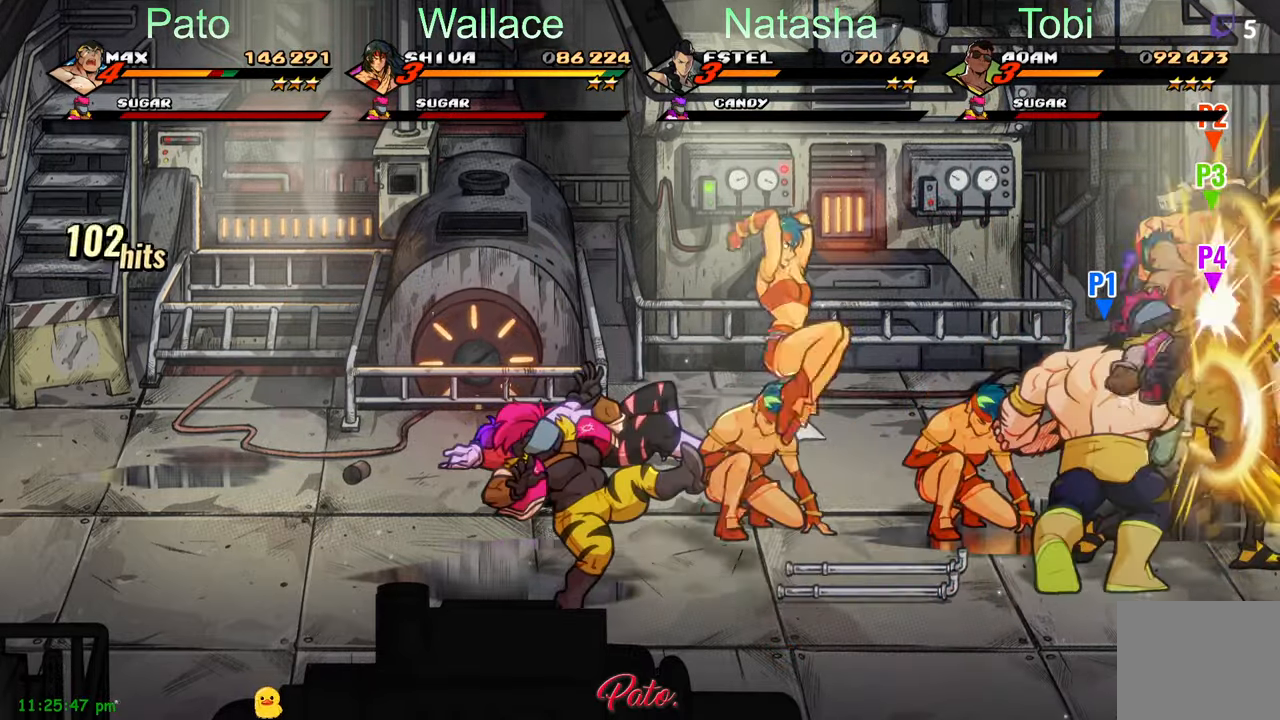
{"buttons": ["DPAD_LEFT"], "left_stick": "center", "events": [[33, "L1", "up"], [200, "DPAD_LEFT", "down"], [216, "Y", "down"], [300, "Y", "up"], [400, "Y", "down"], [466, "Y", "up"]]}
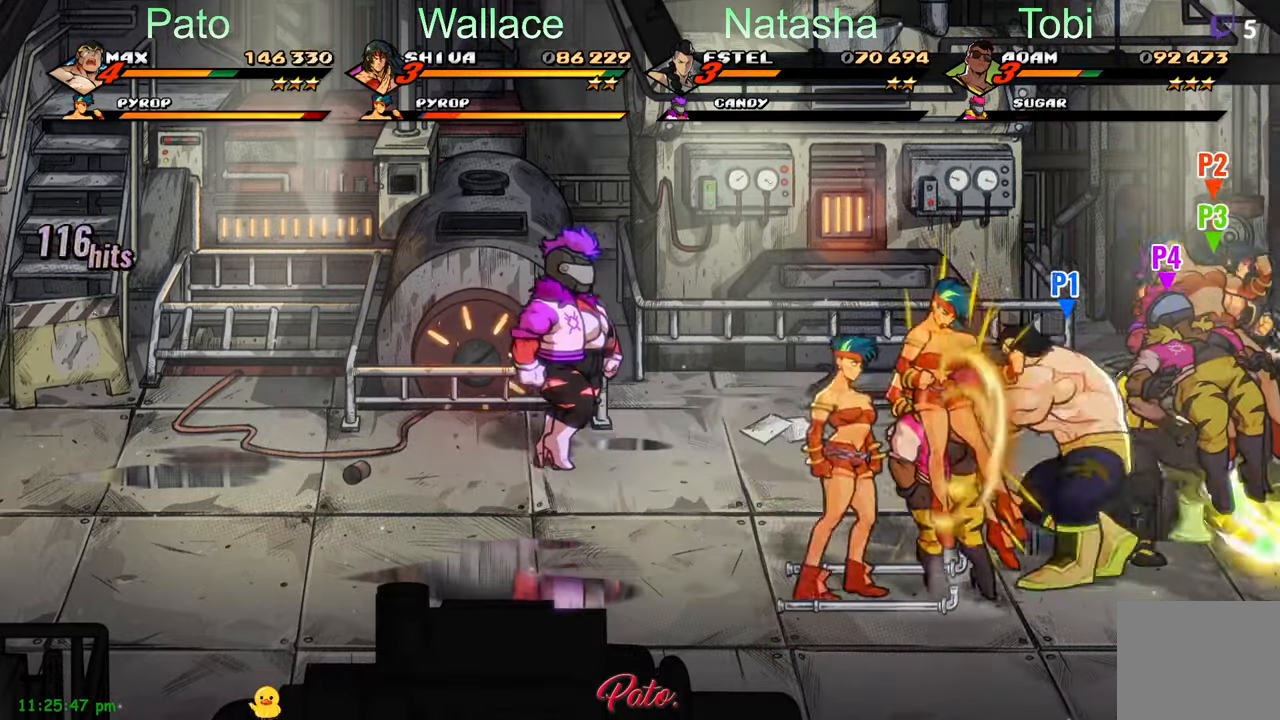
{"buttons": ["DPAD_LEFT"], "left_stick": "center", "events": [[83, "Y", "down"], [166, "Y", "up"], [300, "Y", "down"], [450, "Y", "up"]]}
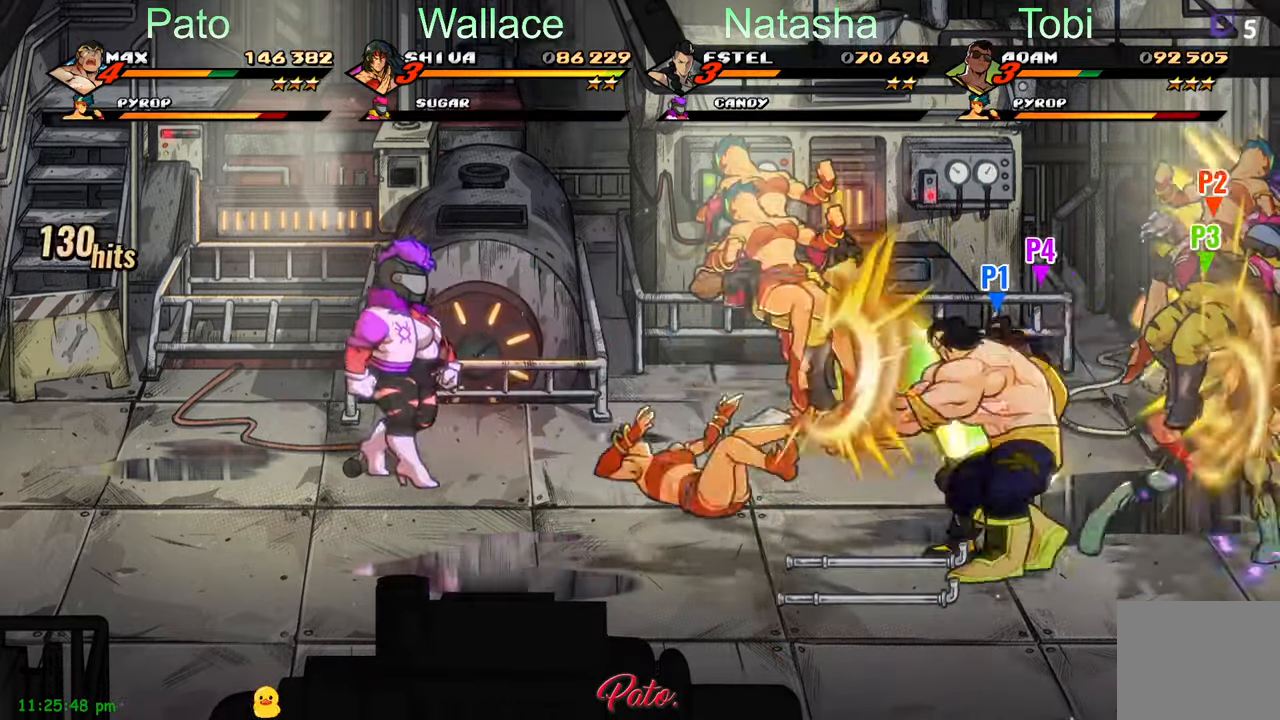
{"buttons": ["DPAD_LEFT"], "left_stick": "center", "events": [[417, "A", "down"], [500, "A", "up"]]}